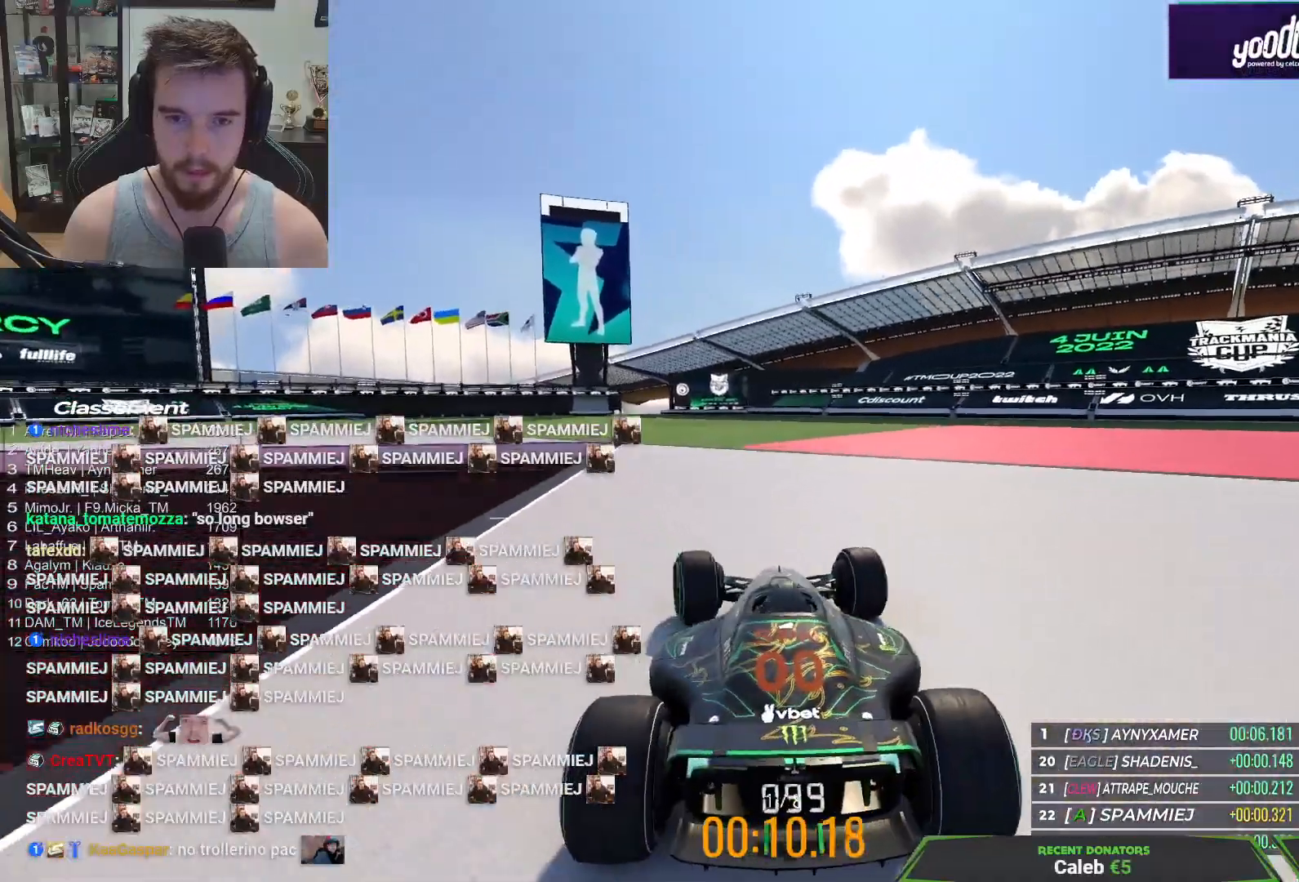
Gameplay with keyboard; each line is a JSON object with the keys held at the frame after it. "events" lists presses ("down") and releases ("up") of "down", "left", "right" and "up" between this image and that frame as [ms after this image, input, new state], when the widget could be followed in between. No other keys are recorded. Mouse input is not recorded.
{"keys": ["left", "up"], "events": []}
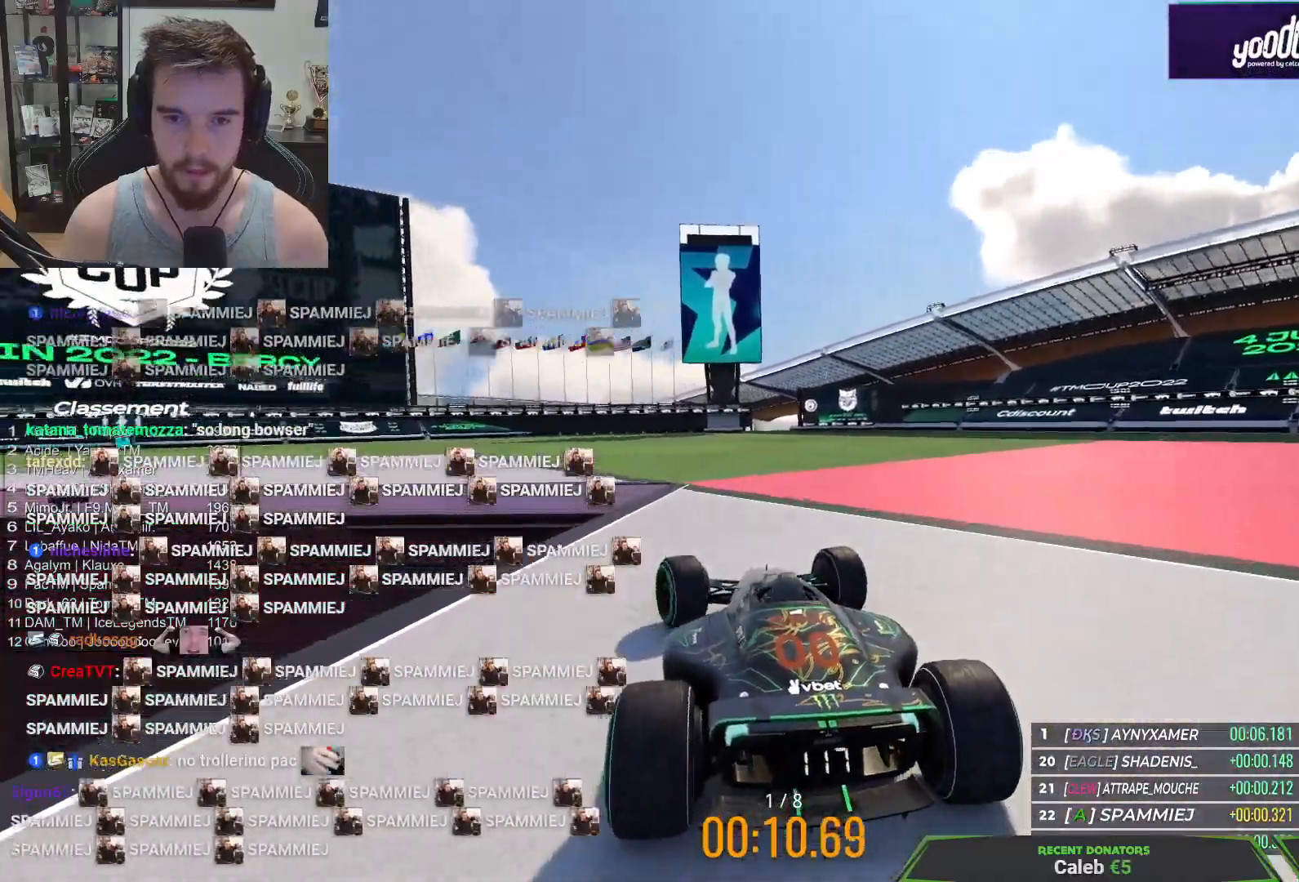
{"keys": ["left", "up"], "events": []}
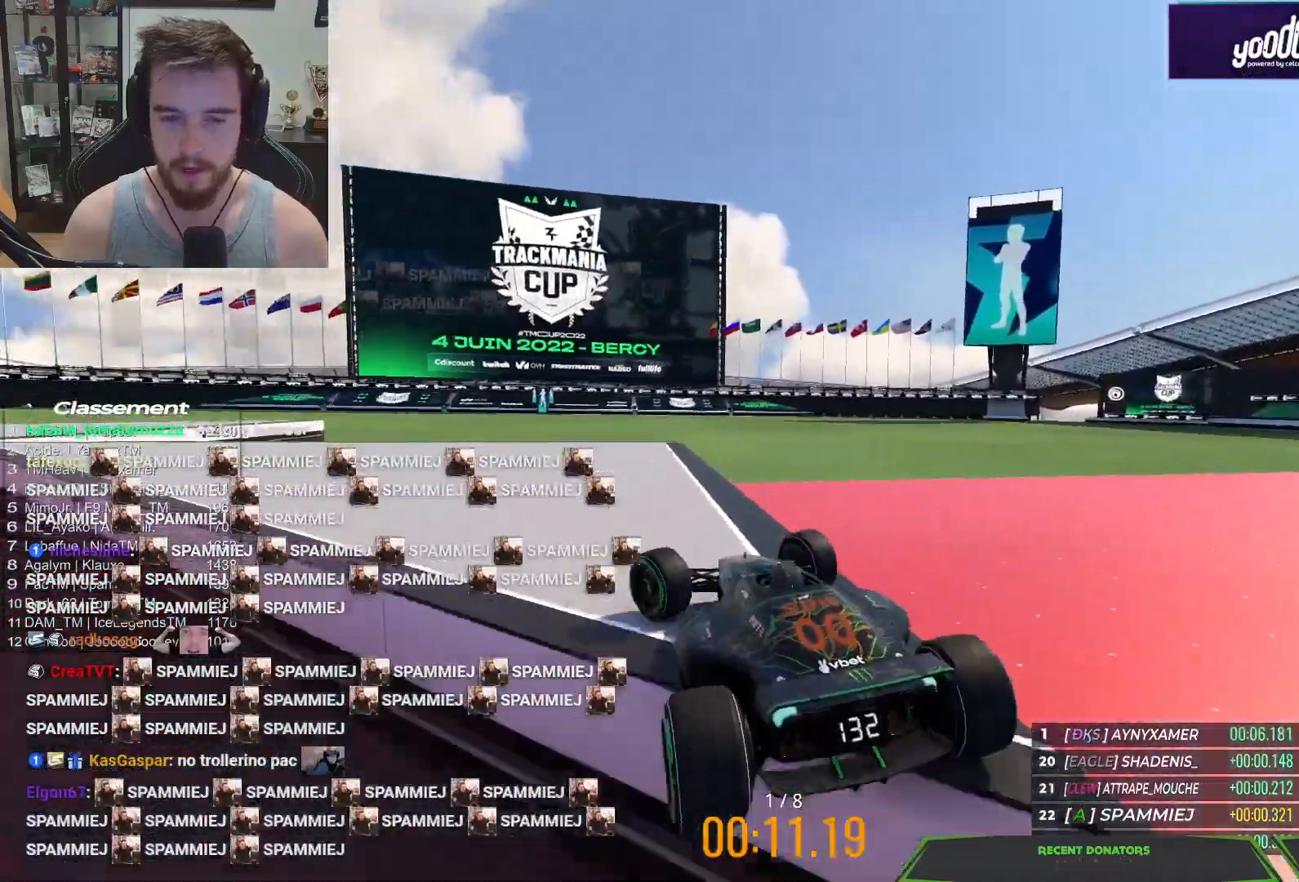
{"keys": ["left", "up"], "events": [[283, "left", "up"], [350, "left", "down"]]}
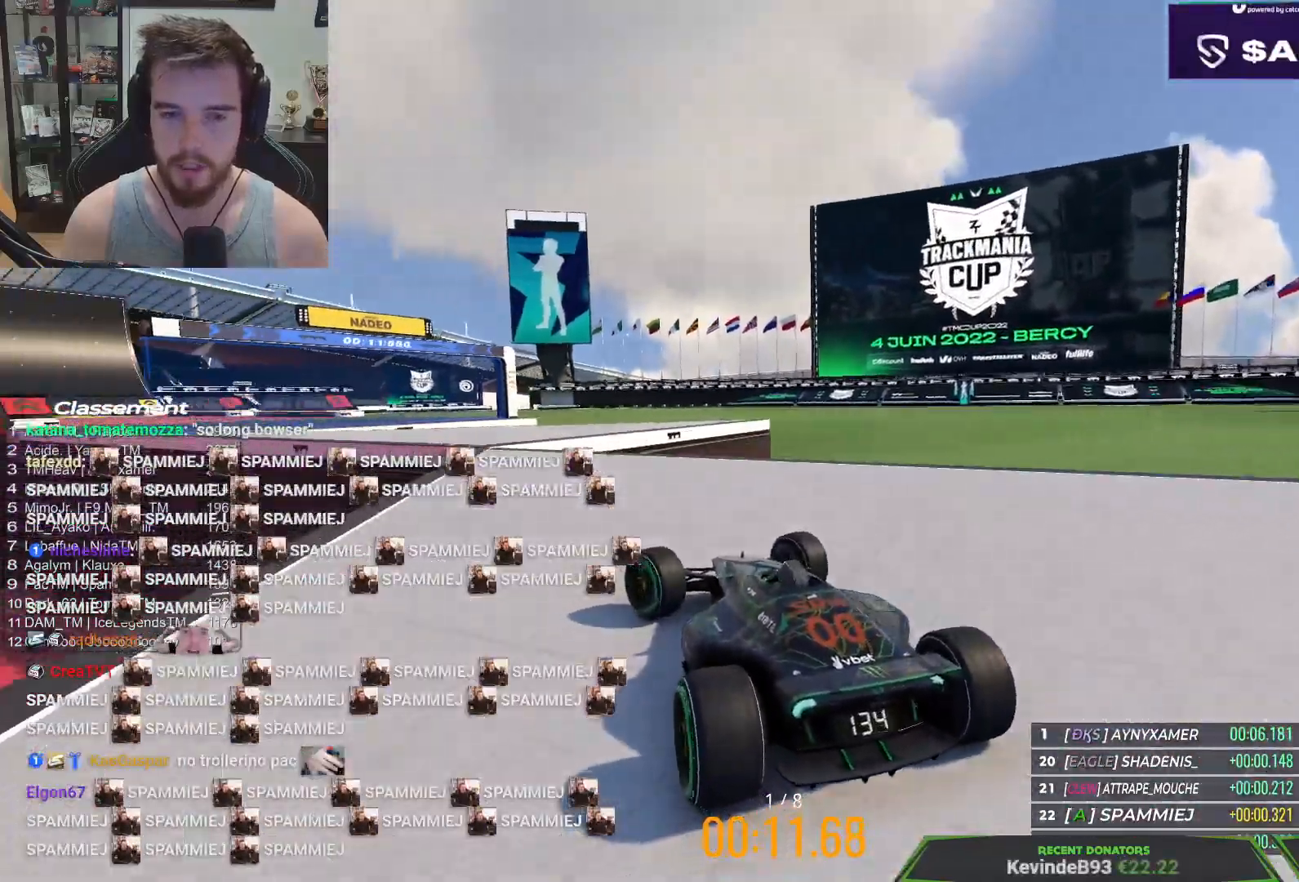
{"keys": ["left", "up"], "events": [[33, "left", "up"], [350, "left", "down"]]}
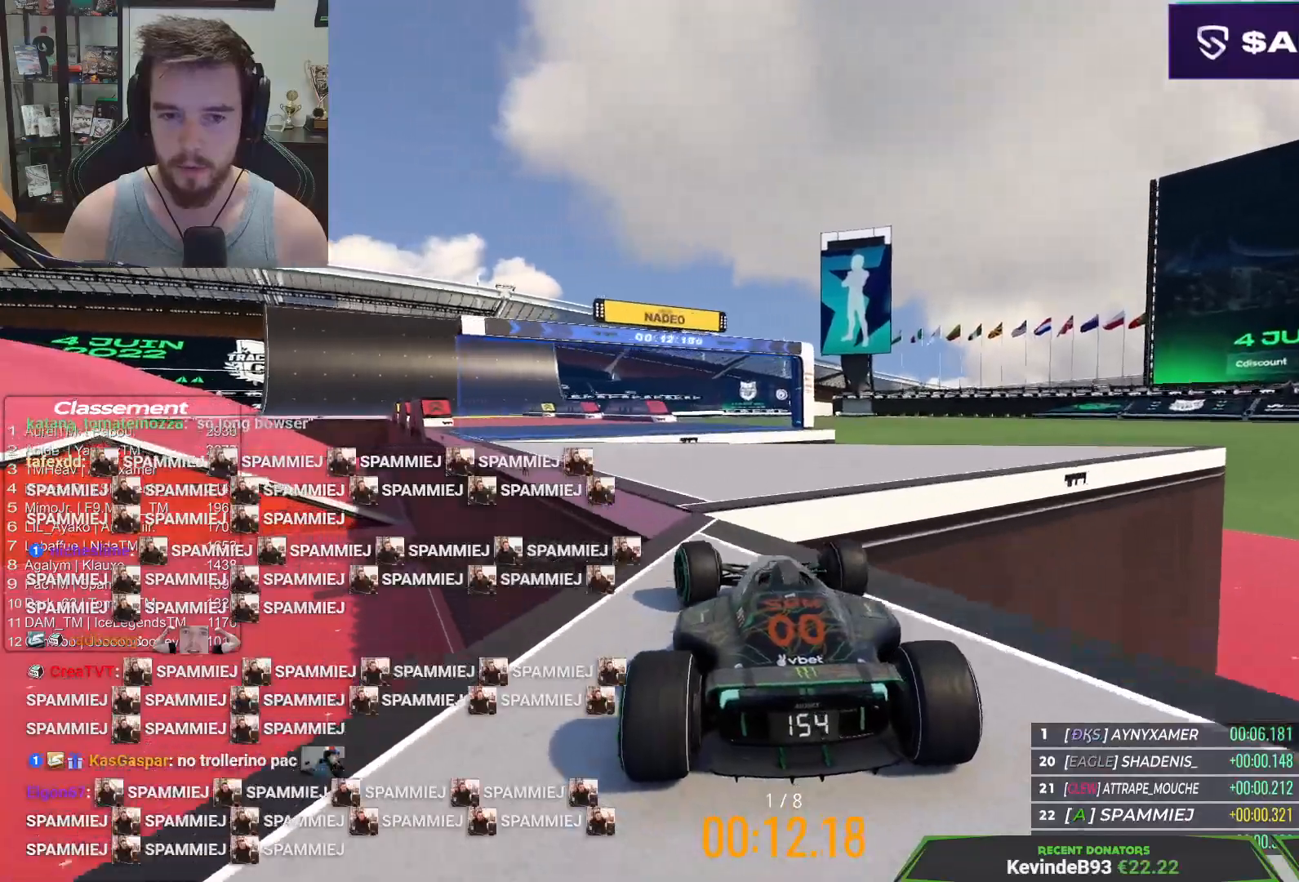
{"keys": ["up"], "events": [[483, "left", "up"]]}
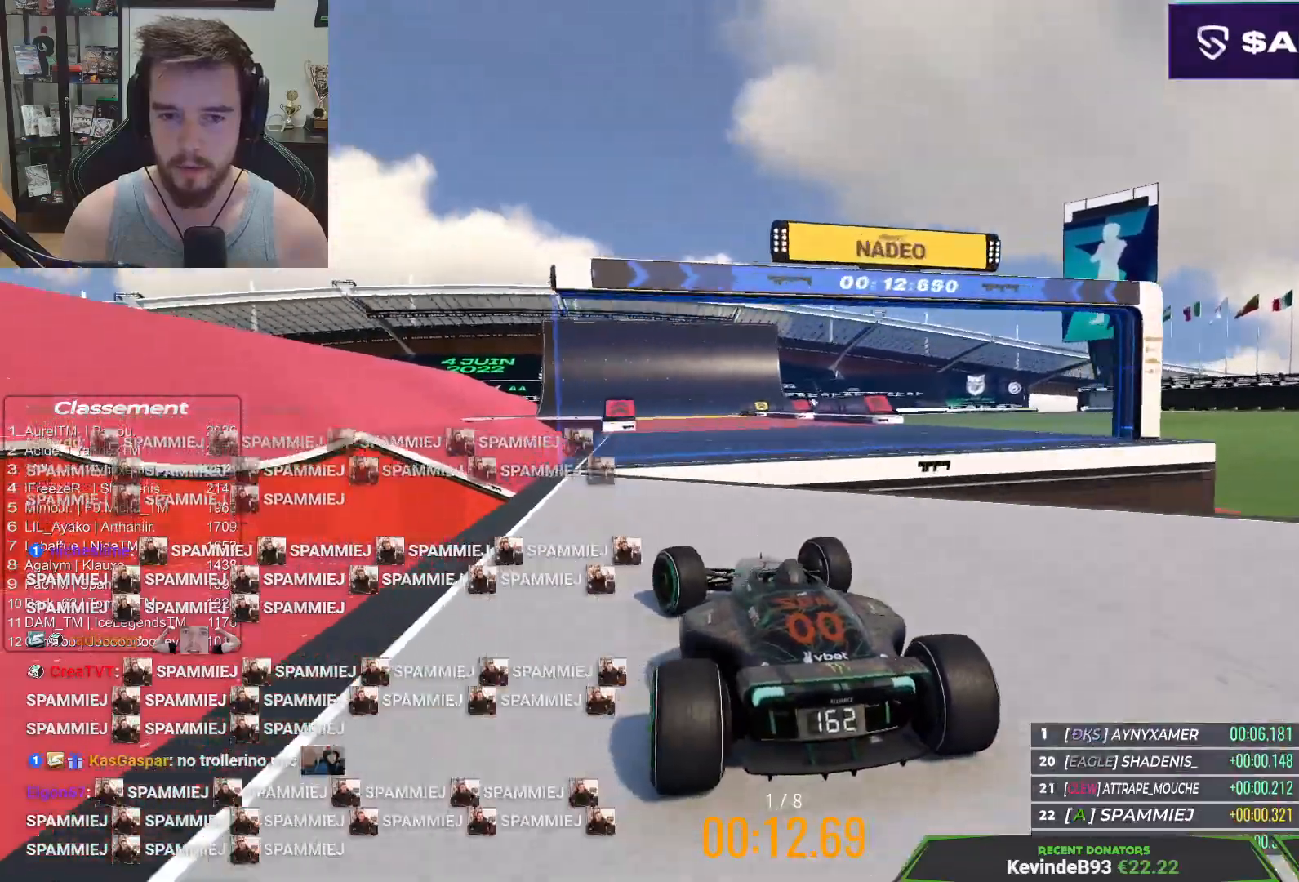
{"keys": ["up"], "events": [[83, "right", "down"], [433, "right", "up"]]}
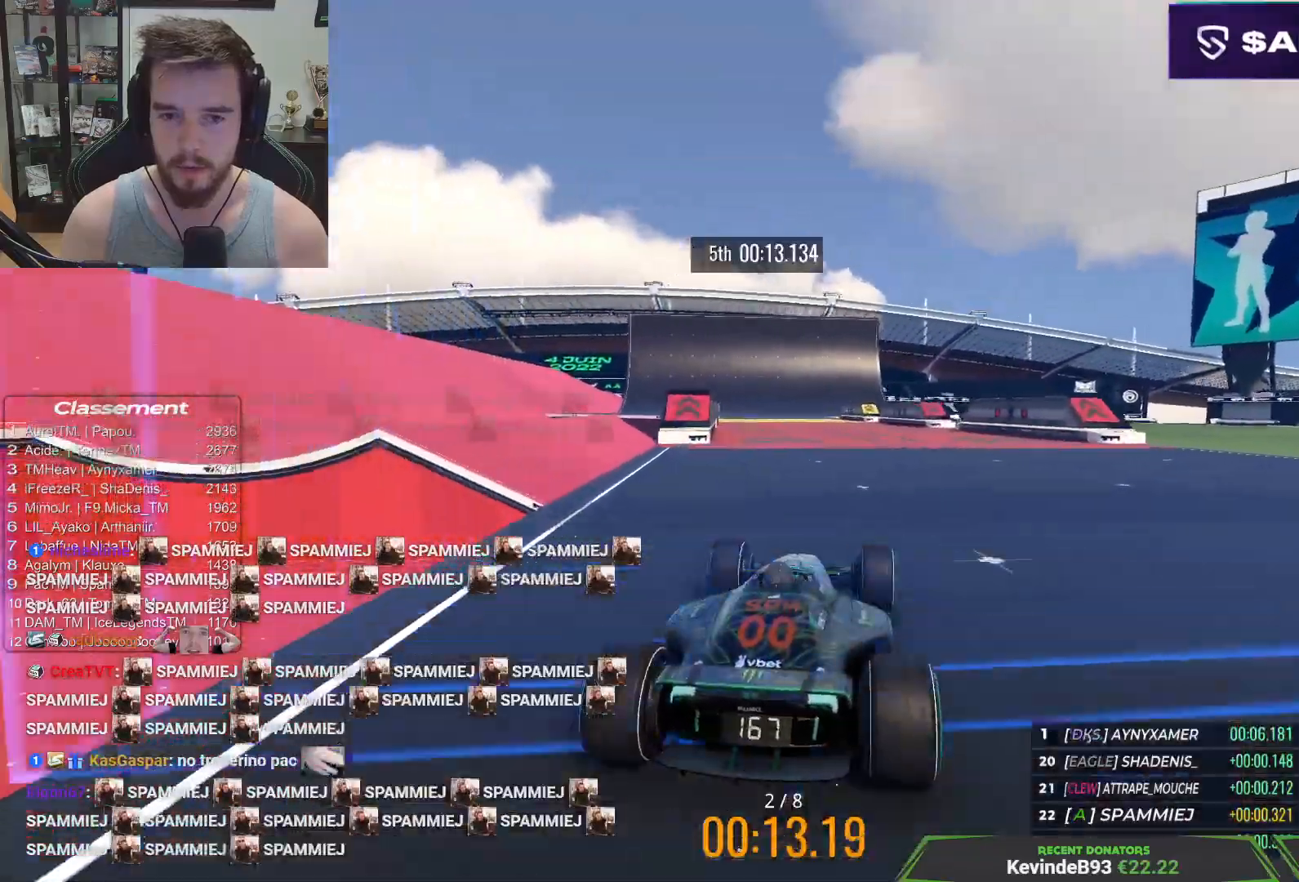
{"keys": ["up"], "events": [[67, "right", "down"], [133, "right", "up"]]}
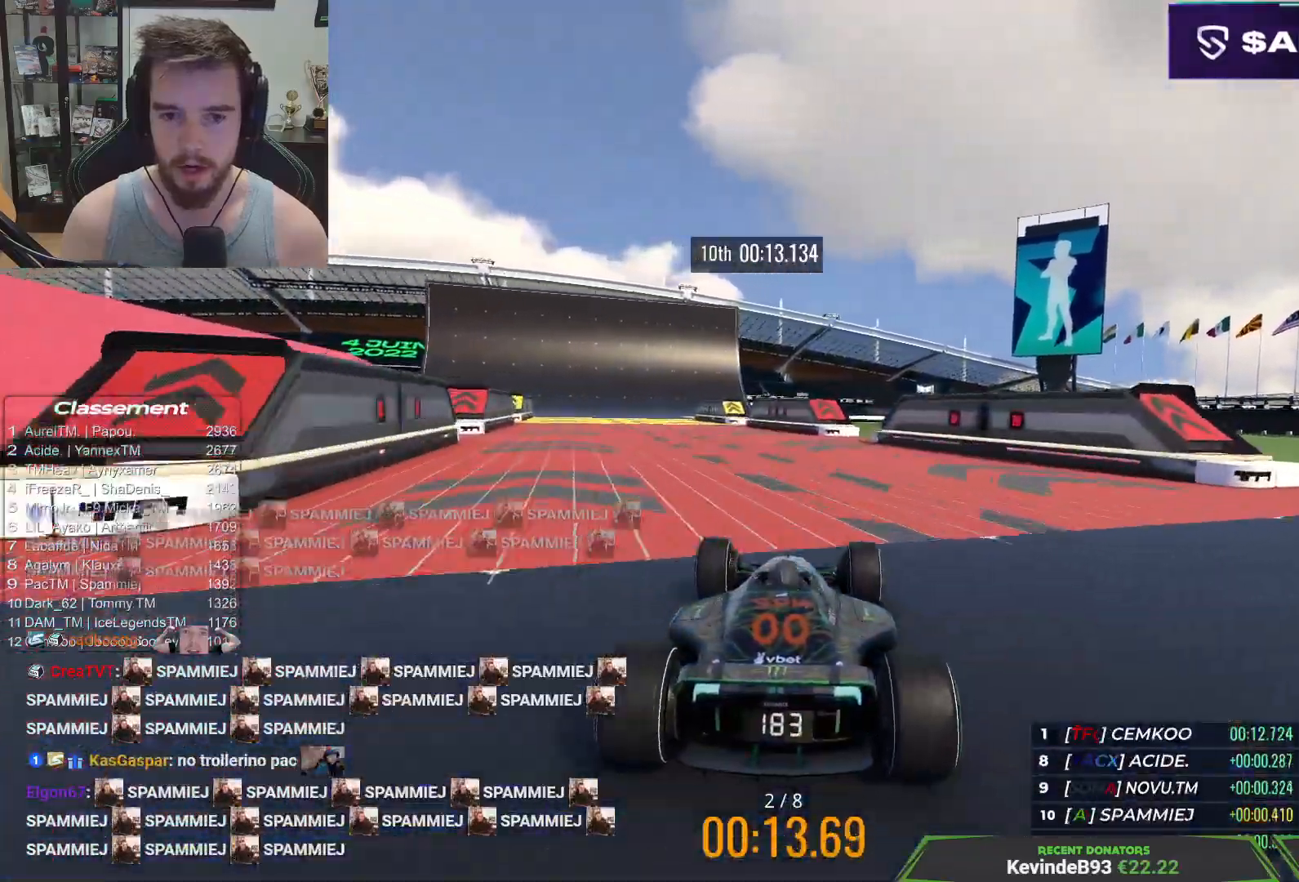
{"keys": ["left", "up"], "events": [[33, "left", "down"]]}
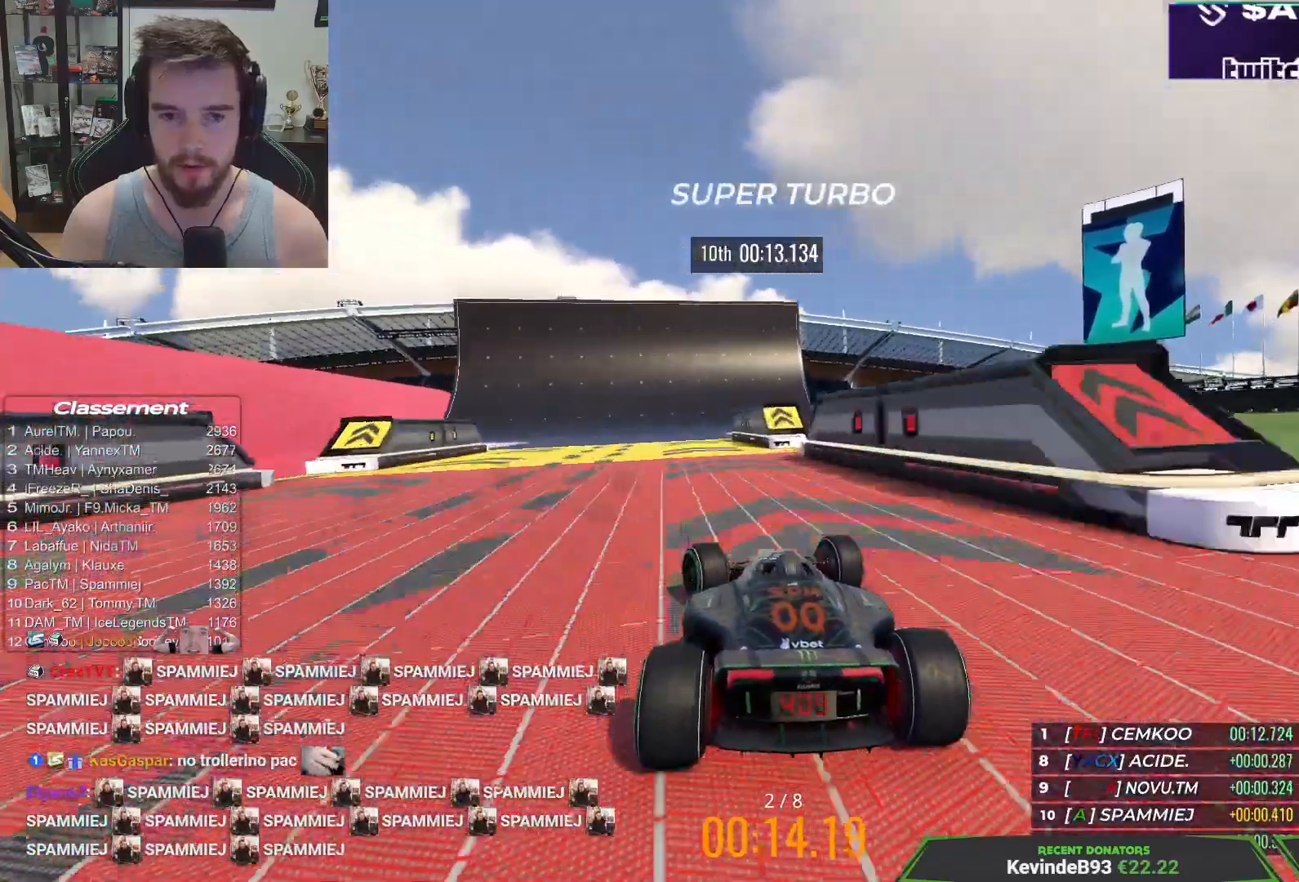
{"keys": ["left", "up"]}
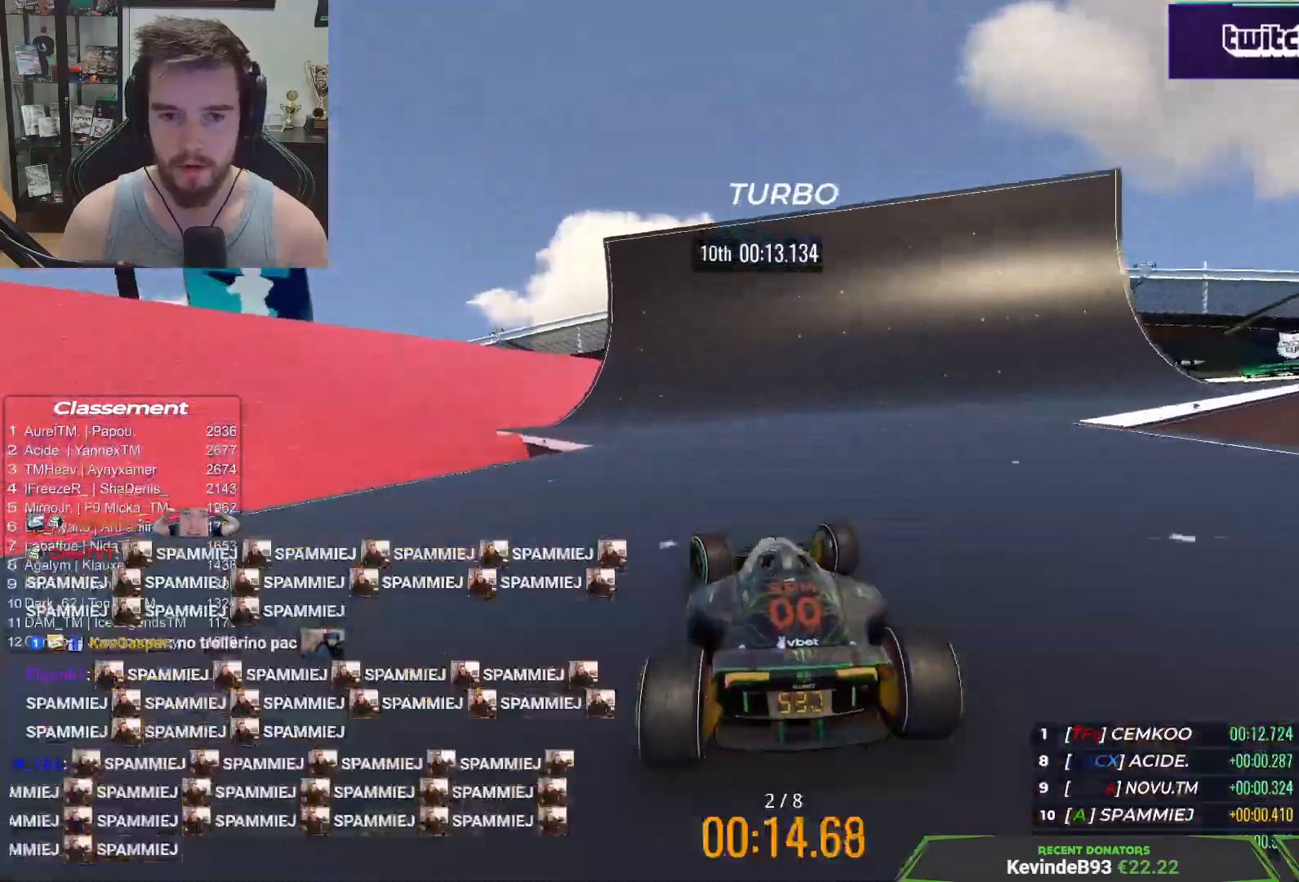
{"keys": ["up"], "events": [[483, "left", "up"]]}
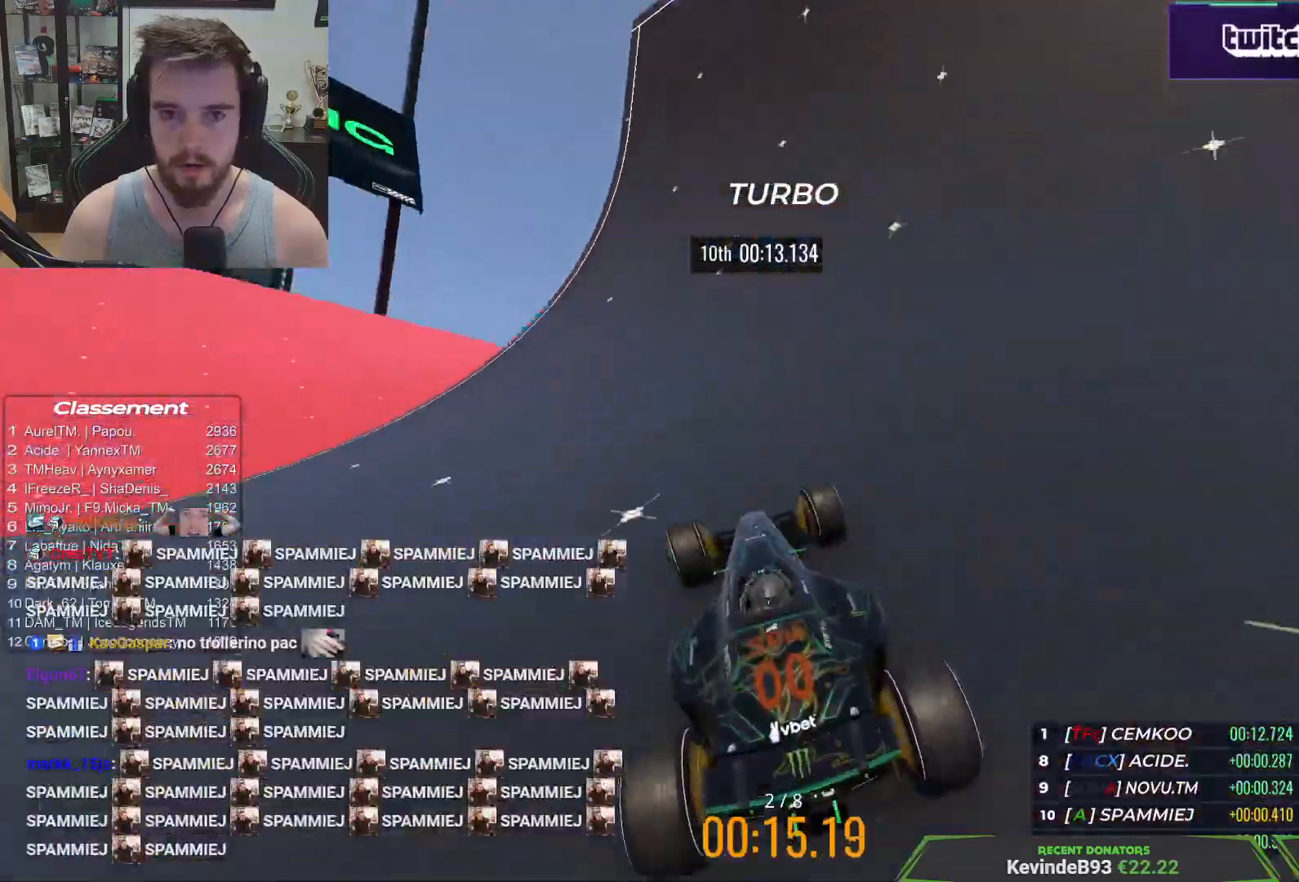
{"keys": ["up"], "events": []}
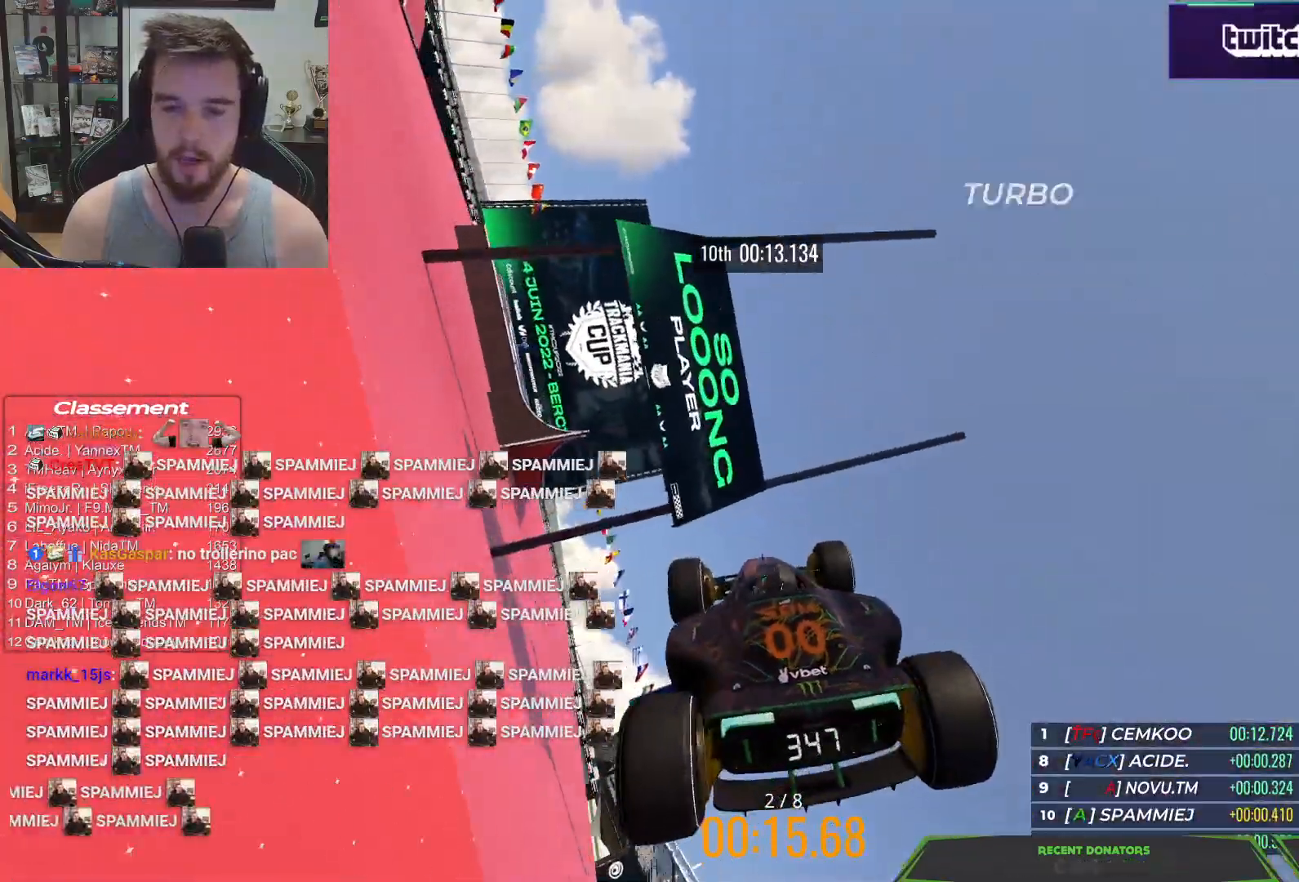
{"keys": ["down", "right", "up"], "events": [[33, "right", "down"], [400, "down", "down"]]}
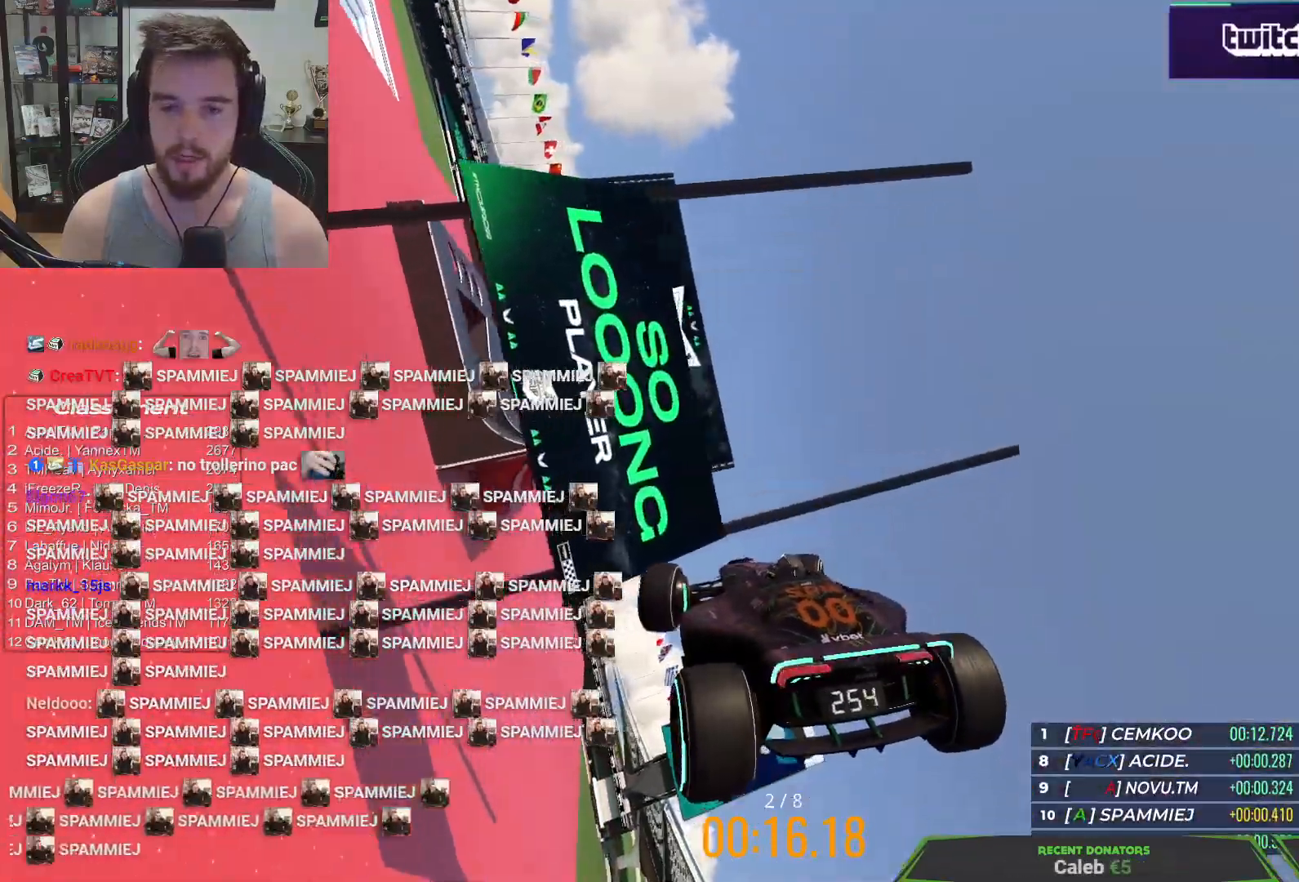
{"keys": ["up"], "events": [[33, "down", "up"], [250, "right", "up"]]}
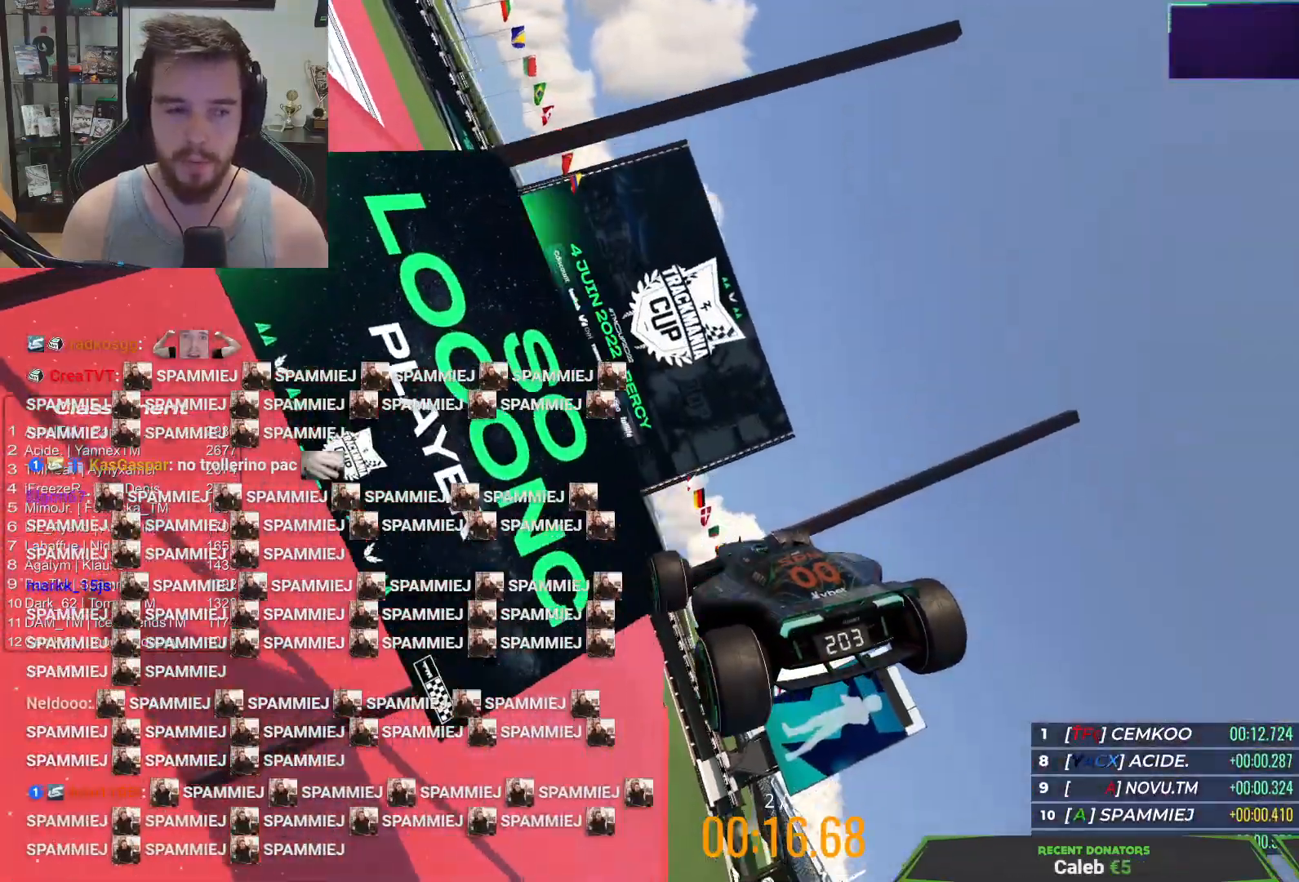
{"keys": ["up"], "events": [[67, "left", "down"], [267, "left", "up"]]}
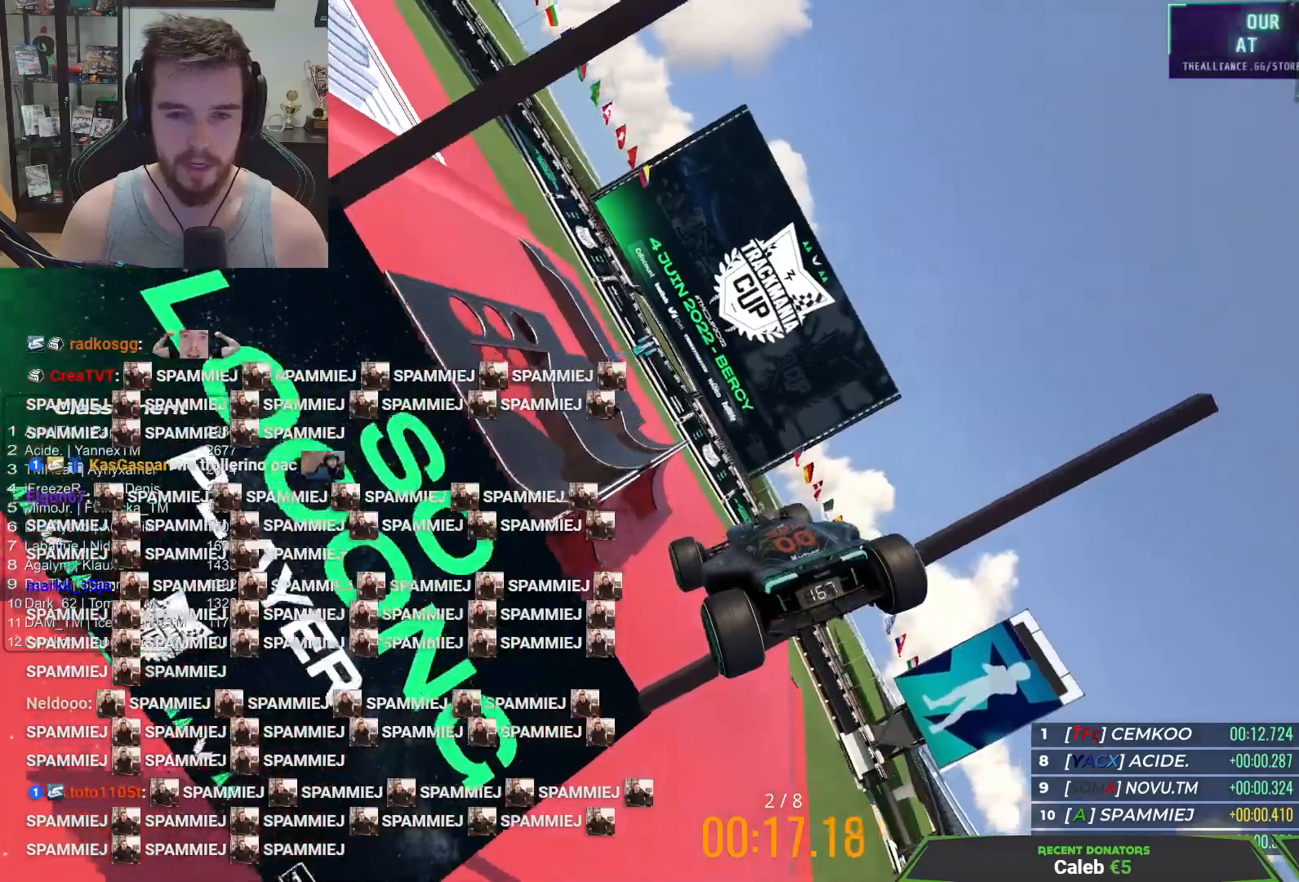
{"keys": ["up"], "events": []}
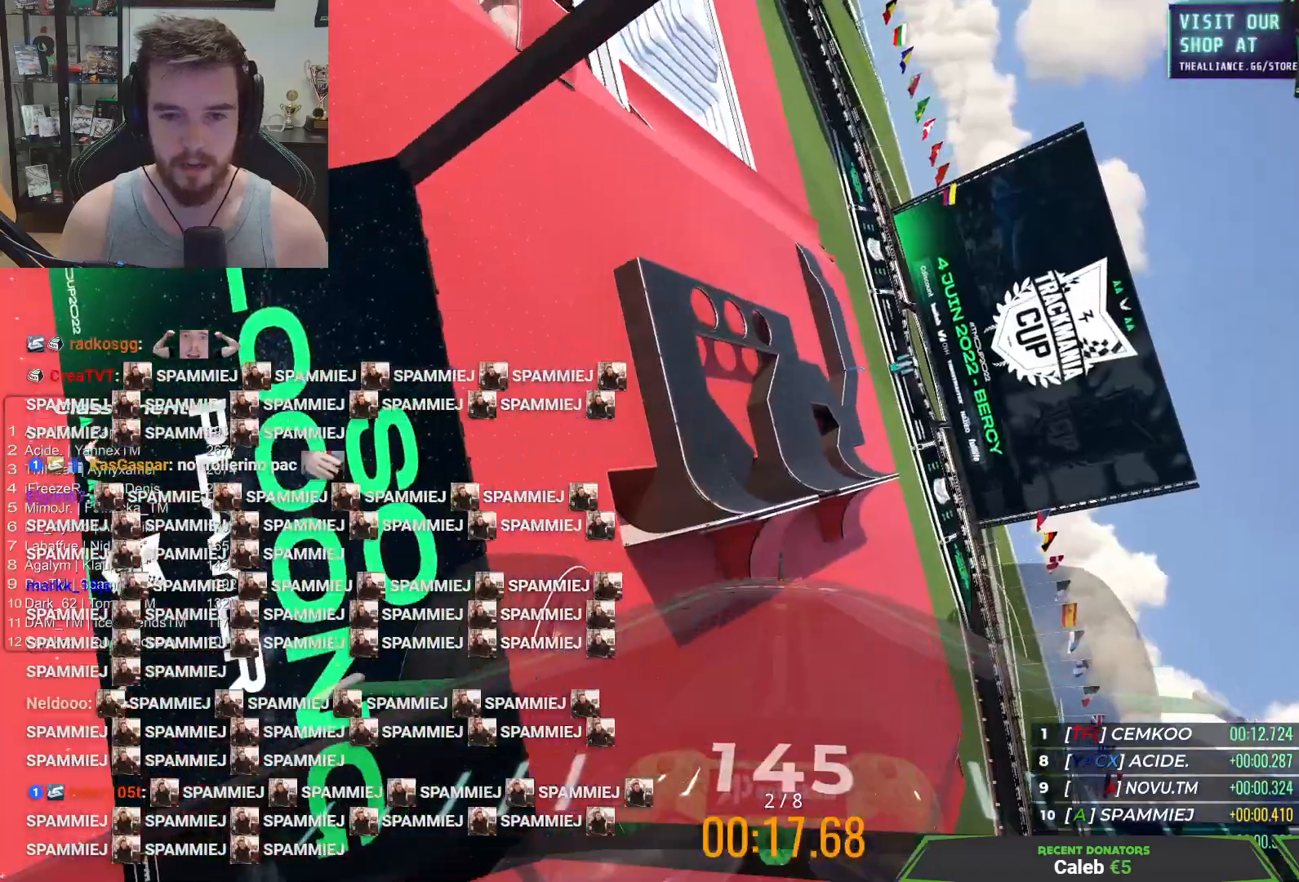
{"keys": ["right"], "events": [[100, "left", "down"], [300, "left", "up"], [417, "up", "up"], [450, "right", "down"]]}
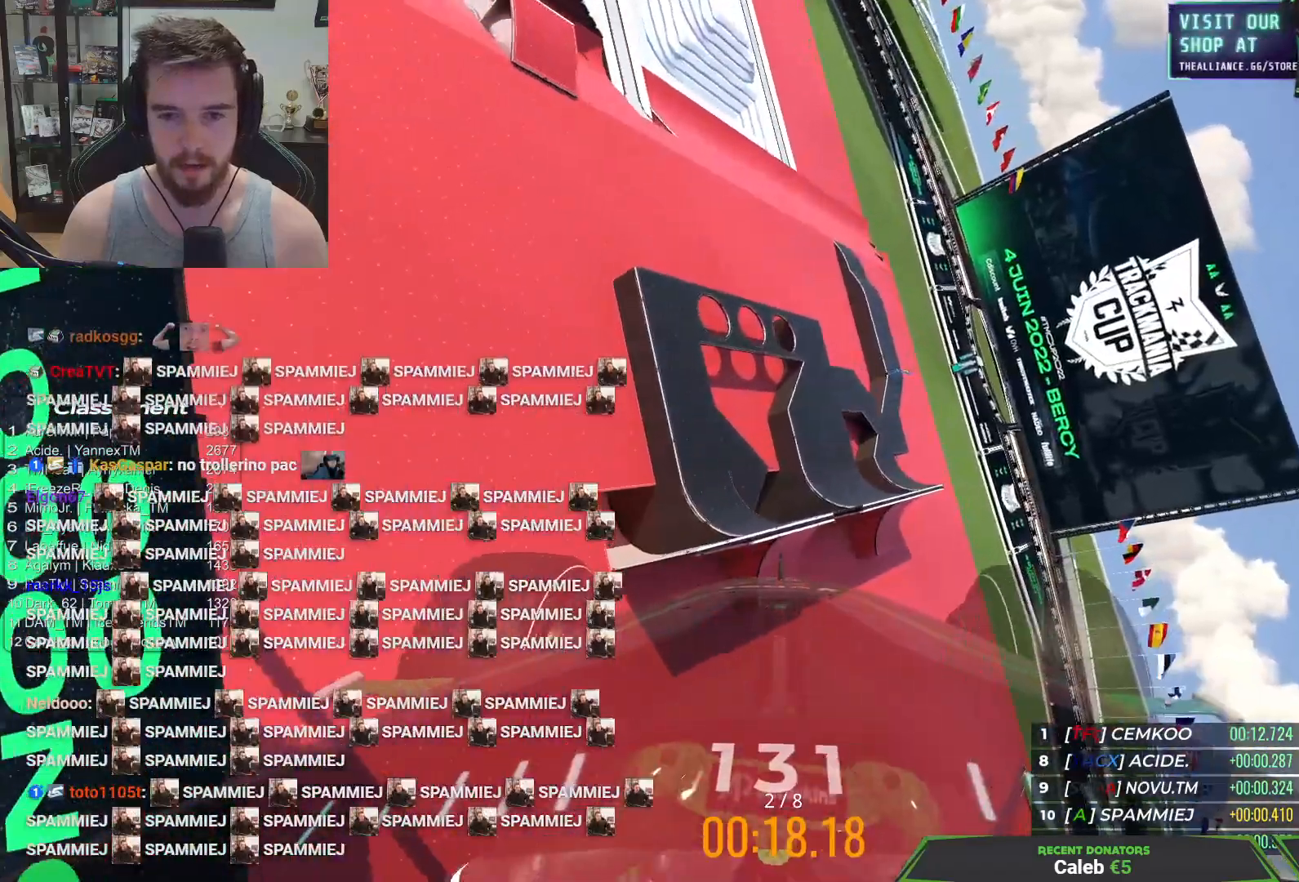
{"keys": ["up"], "events": [[83, "down", "down"], [83, "up", "down"], [217, "down", "up"], [217, "right", "up"]]}
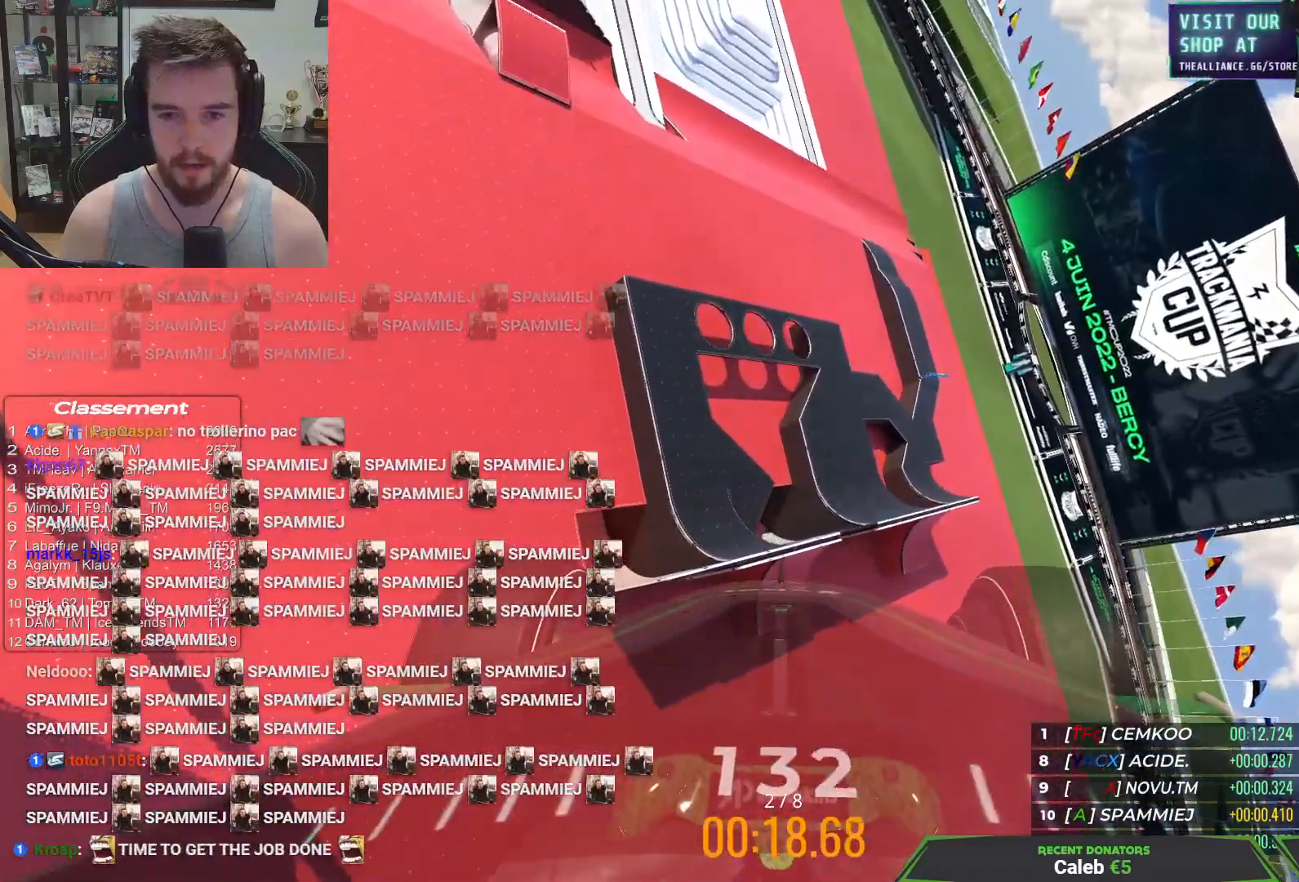
{"keys": ["up"], "events": [[383, "right", "down"], [467, "right", "up"]]}
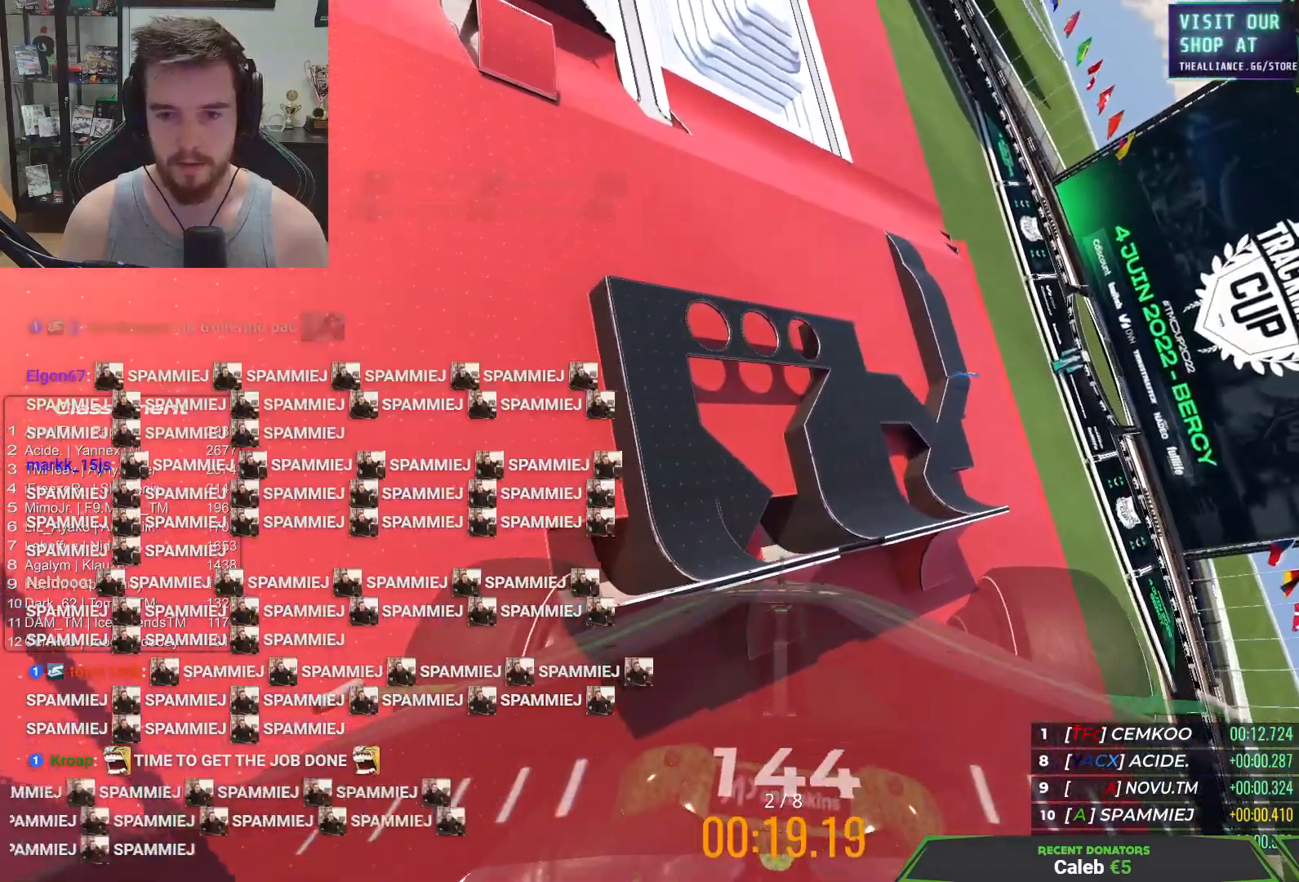
{"keys": ["up"], "events": []}
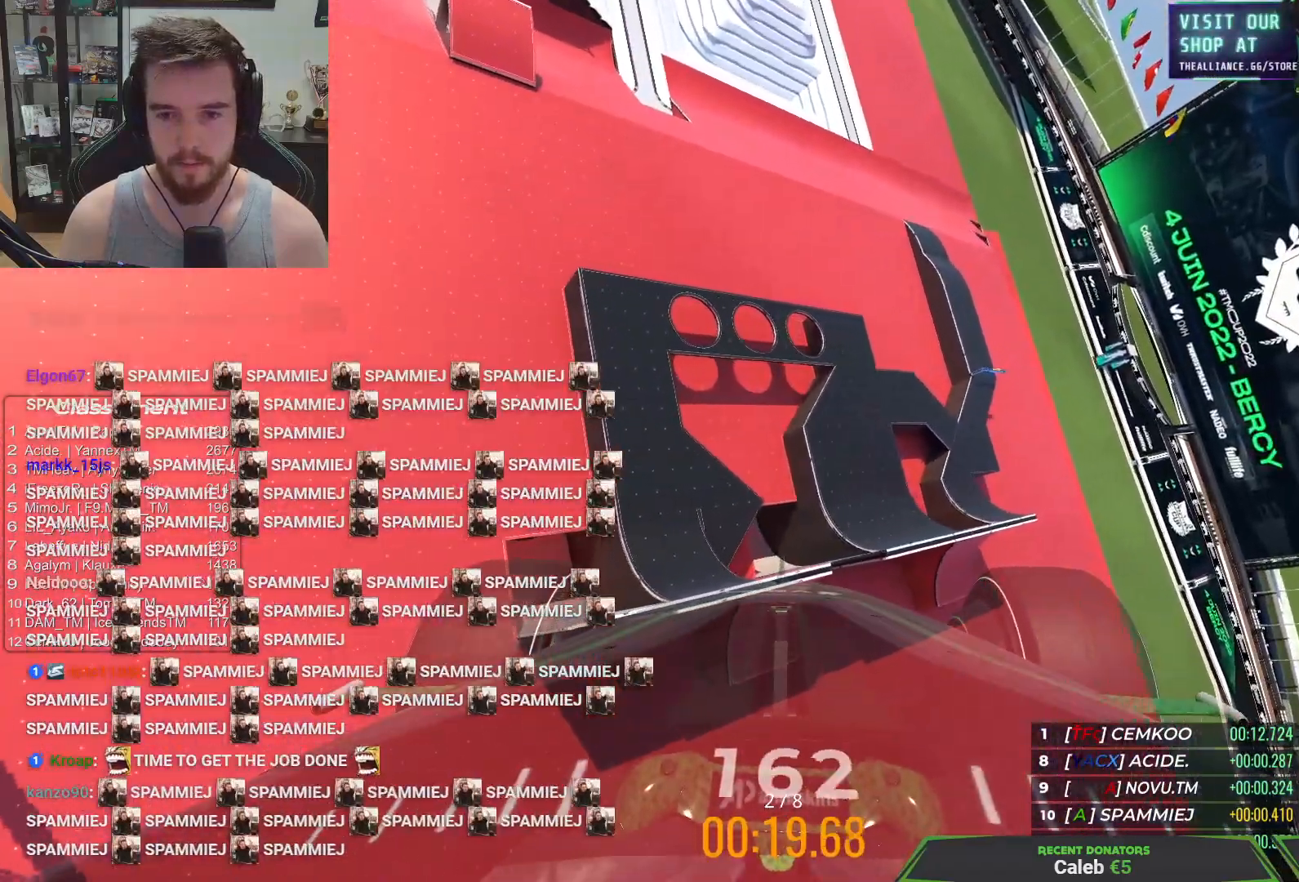
{"keys": [], "events": [[133, "down", "down"], [250, "down", "up"], [267, "left", "down"], [400, "up", "up"], [483, "left", "up"]]}
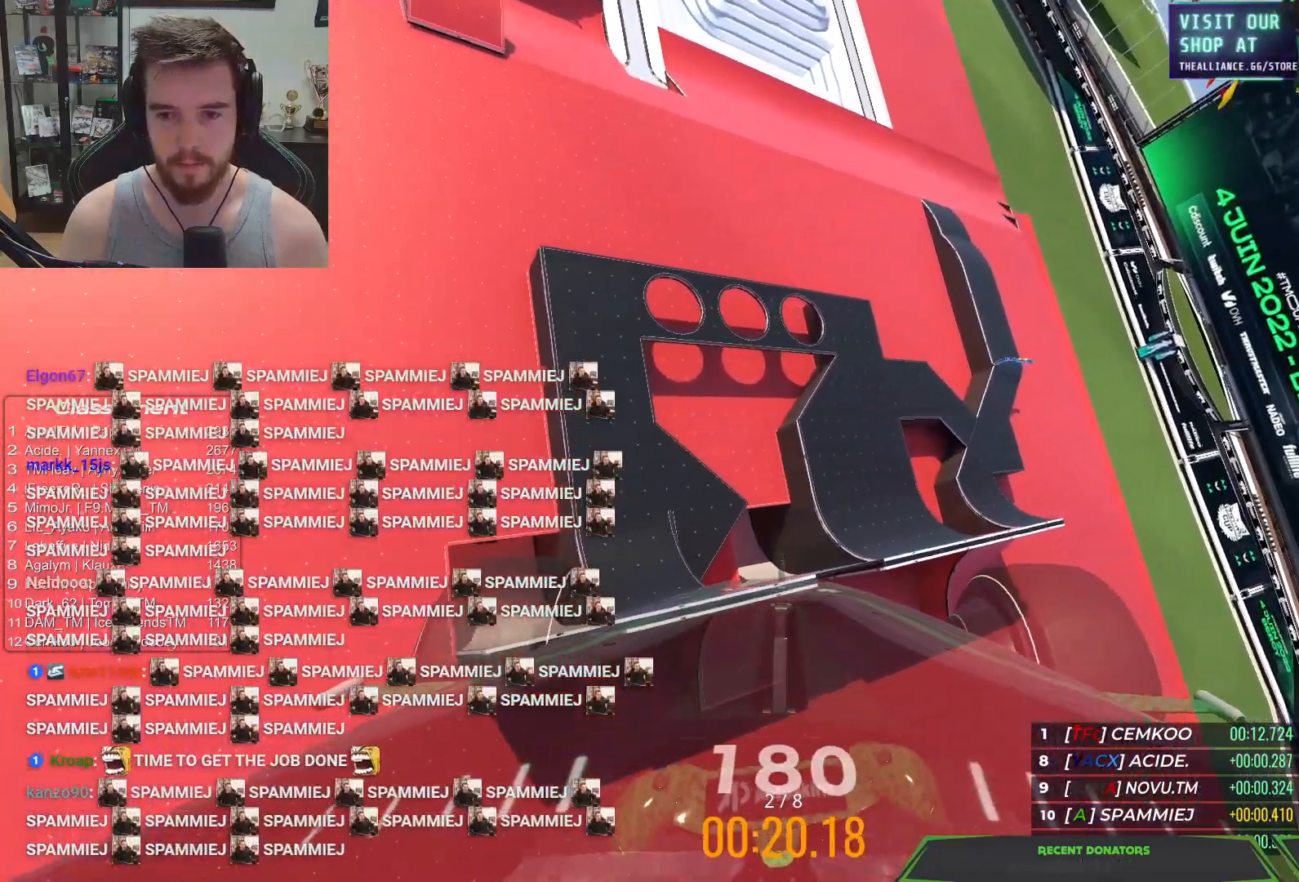
{"keys": ["up"], "events": [[100, "up", "down"]]}
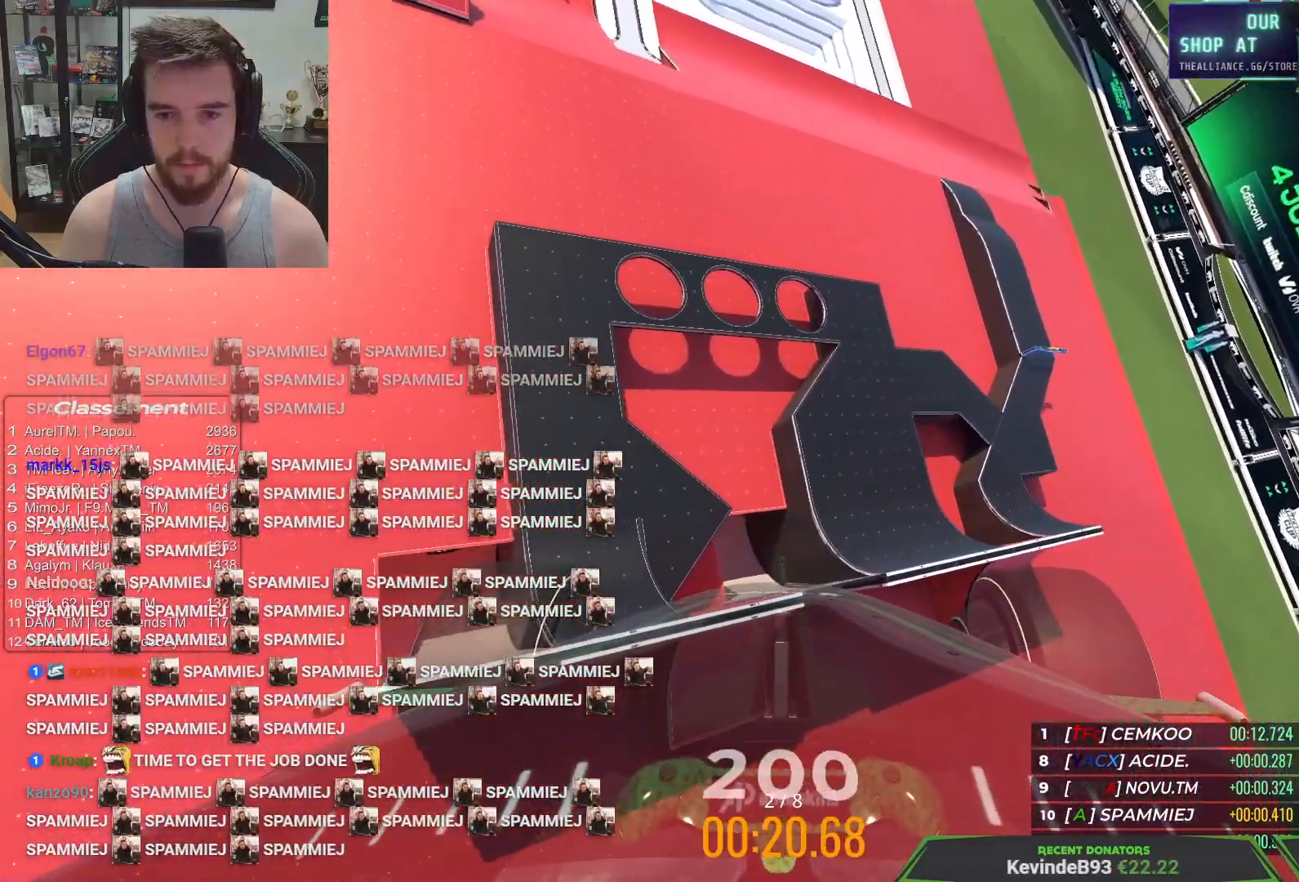
{"keys": ["up"], "events": []}
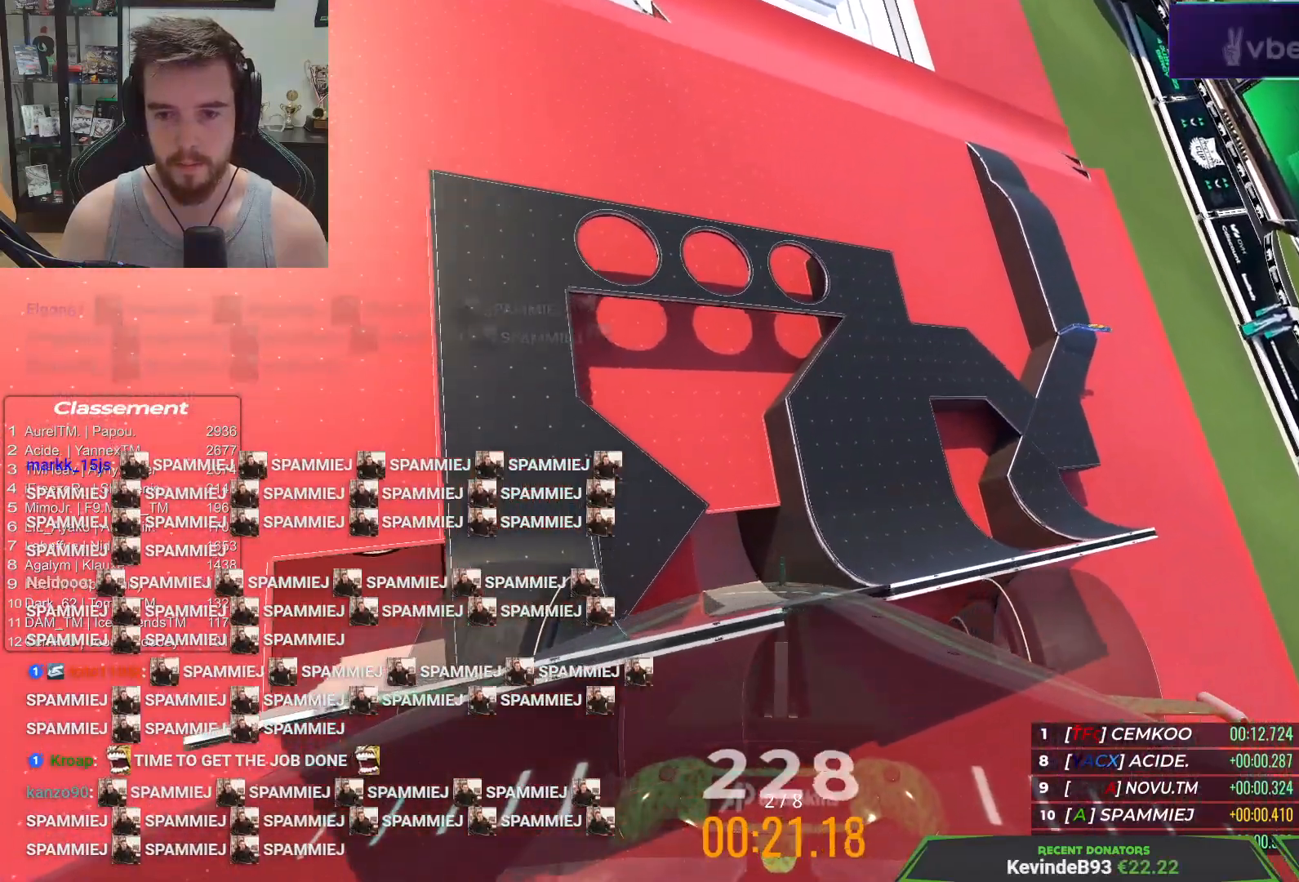
{"keys": ["up"], "events": []}
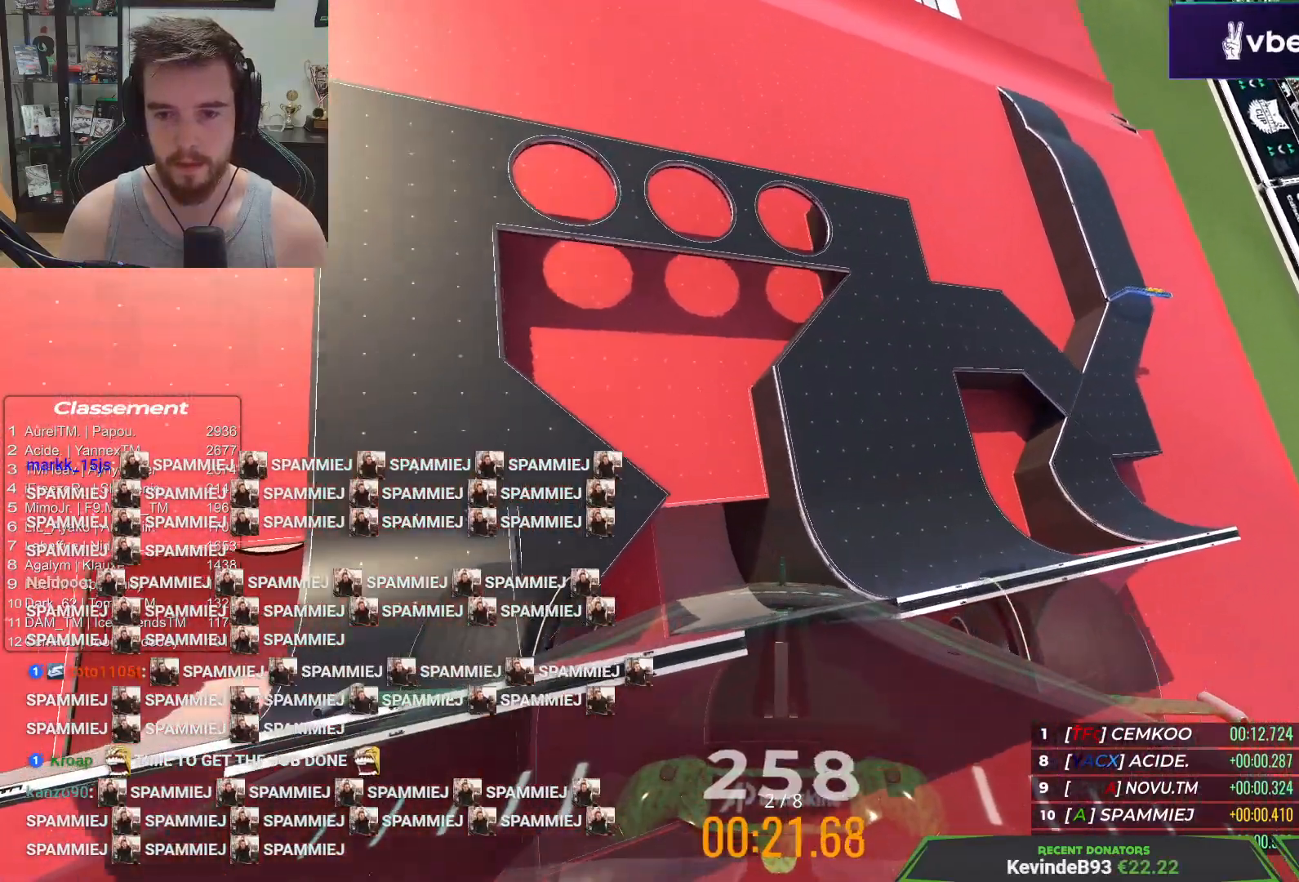
{"keys": ["up"], "events": []}
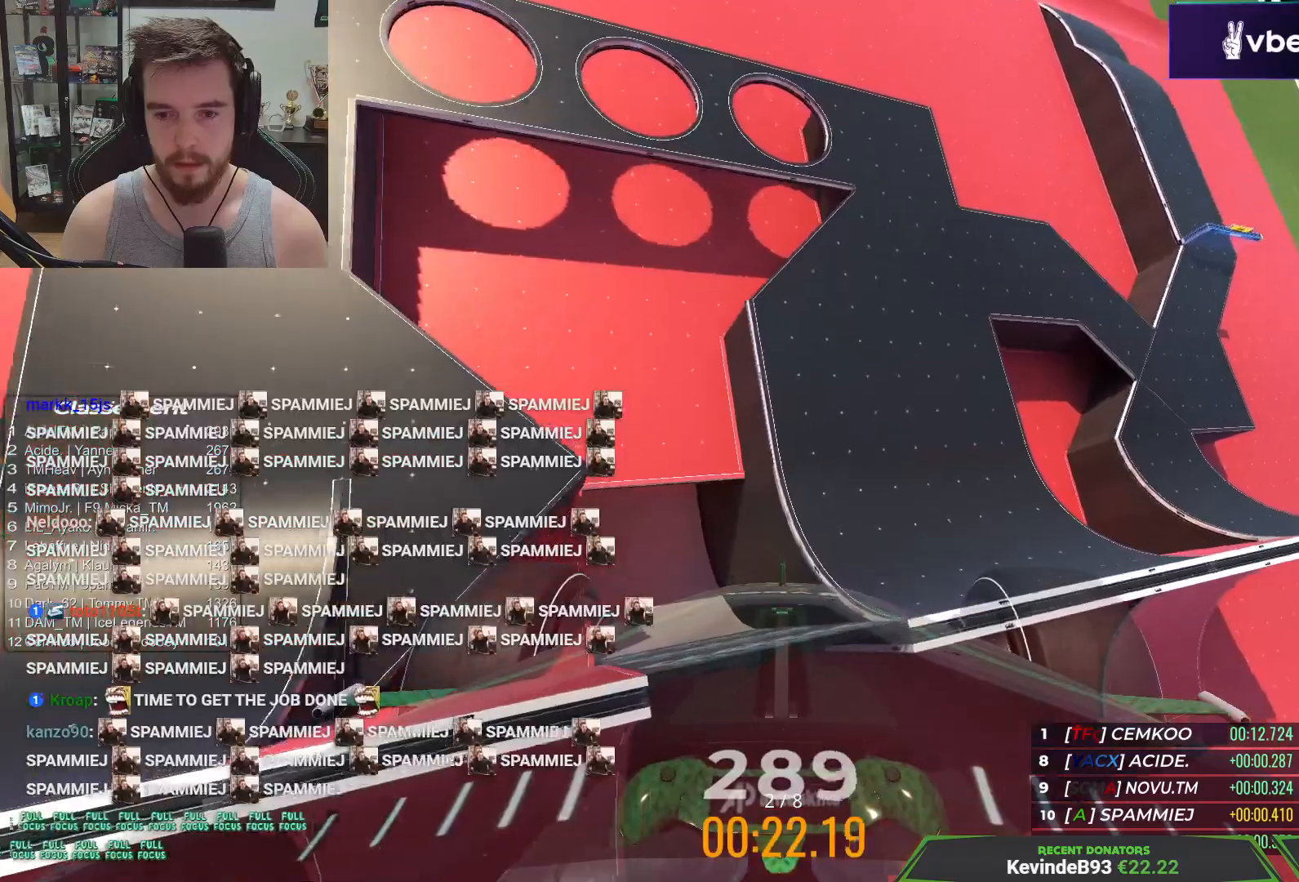
{"keys": ["up"], "events": [[33, "left", "down"], [67, "down", "down"], [167, "down", "up"], [167, "left", "up"]]}
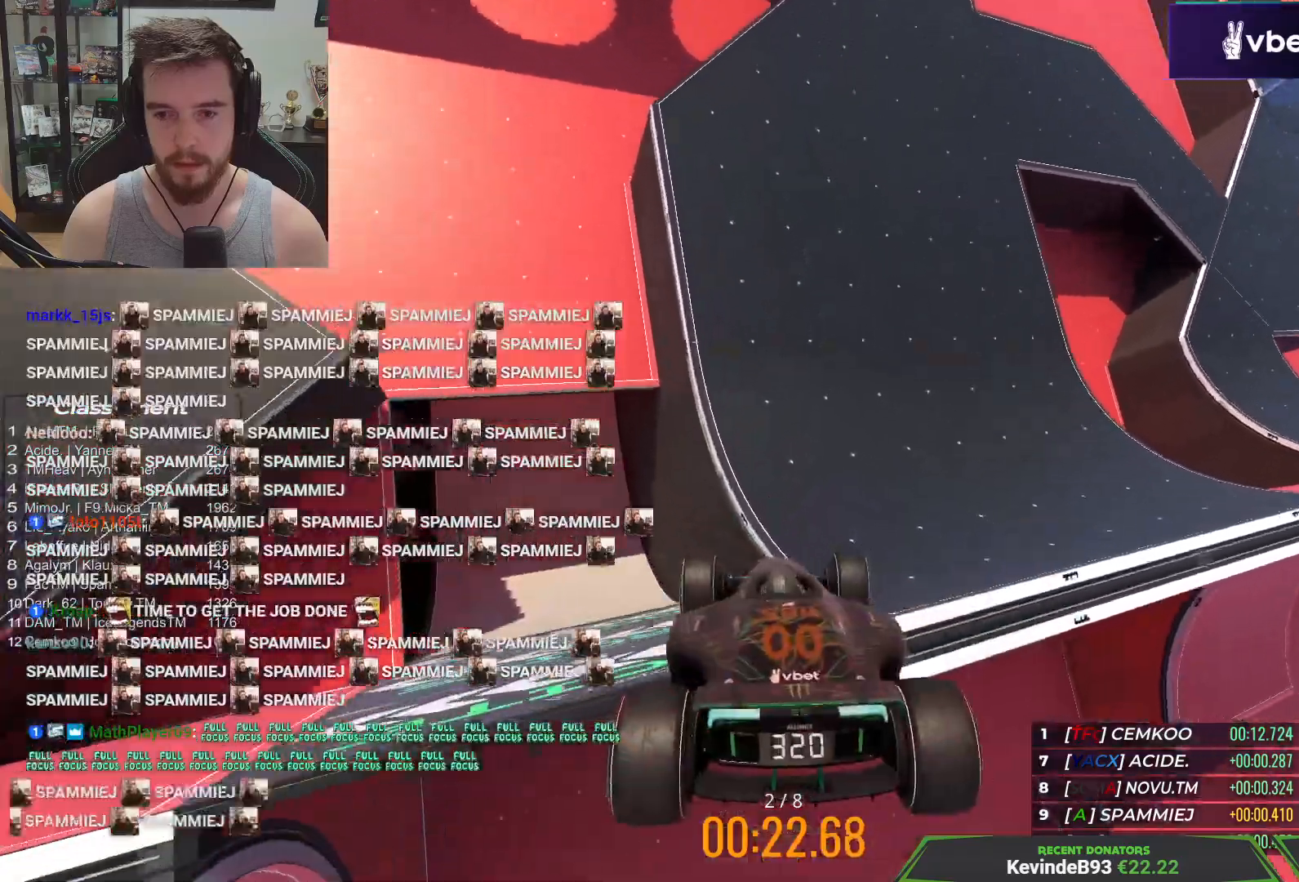
{"keys": ["right"], "events": [[383, "right", "down"], [433, "up", "up"]]}
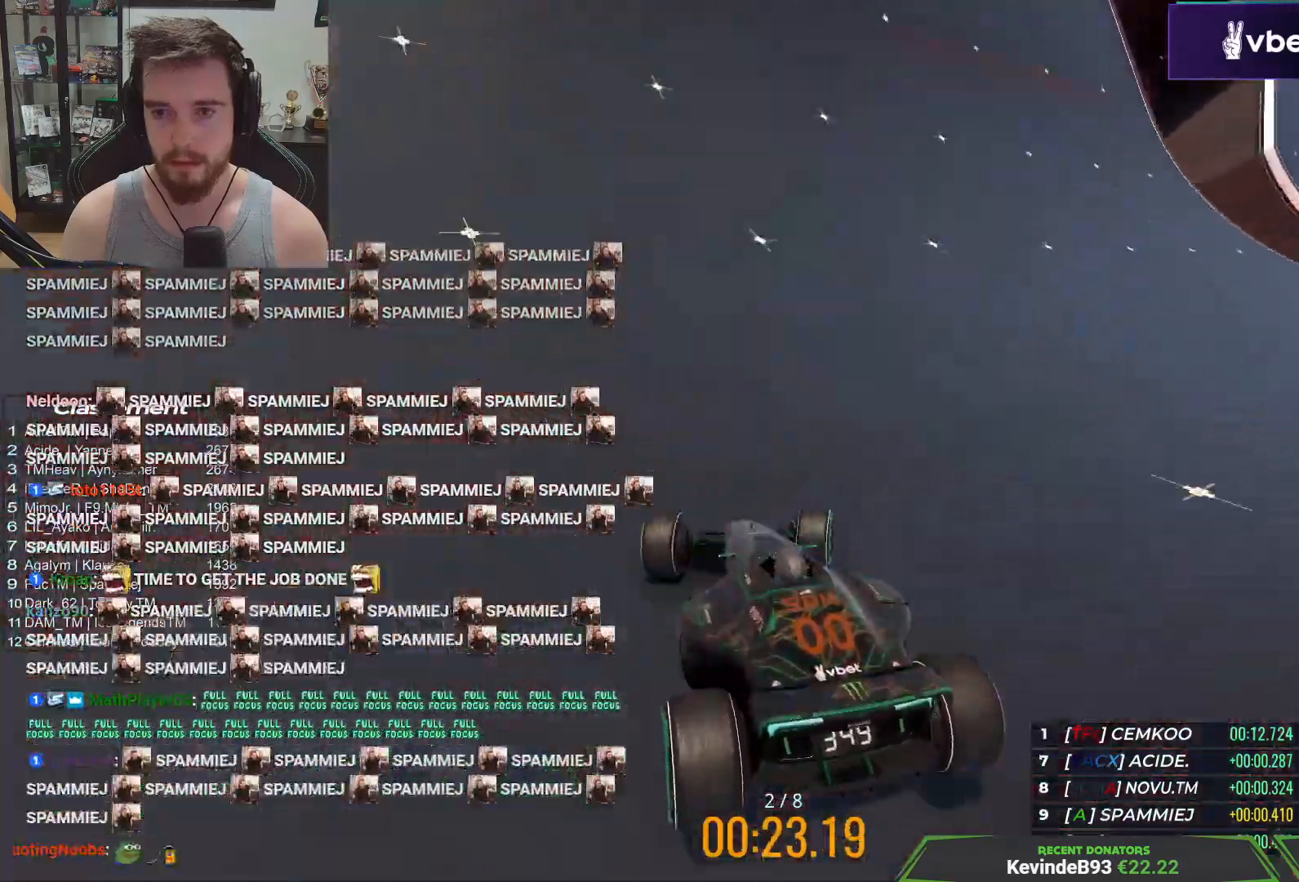
{"keys": ["down", "right", "up"], "events": [[50, "up", "down"], [67, "down", "down"], [167, "up", "up"], [450, "up", "down"]]}
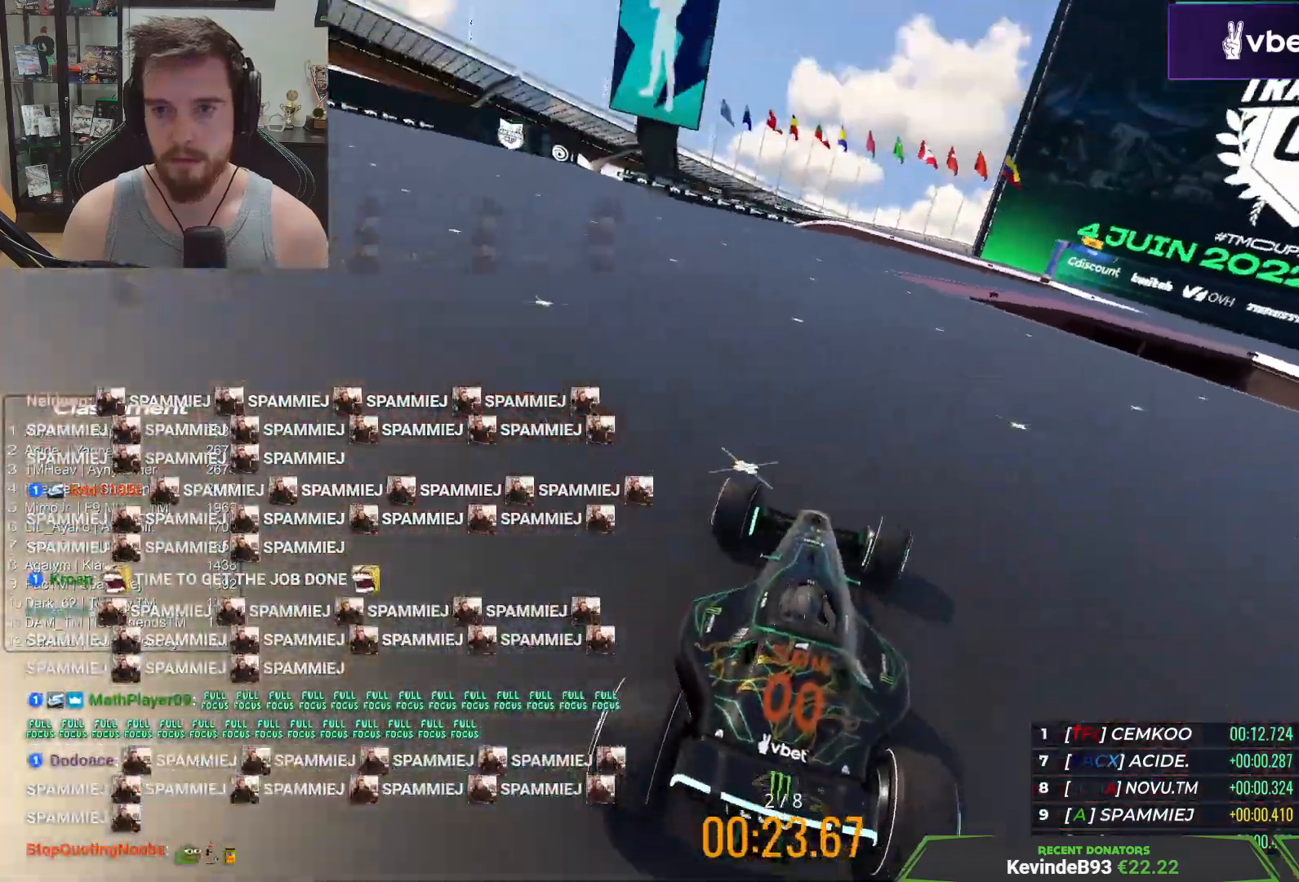
{"keys": ["right", "up"], "events": [[33, "up", "up"], [133, "down", "up"], [317, "up", "down"]]}